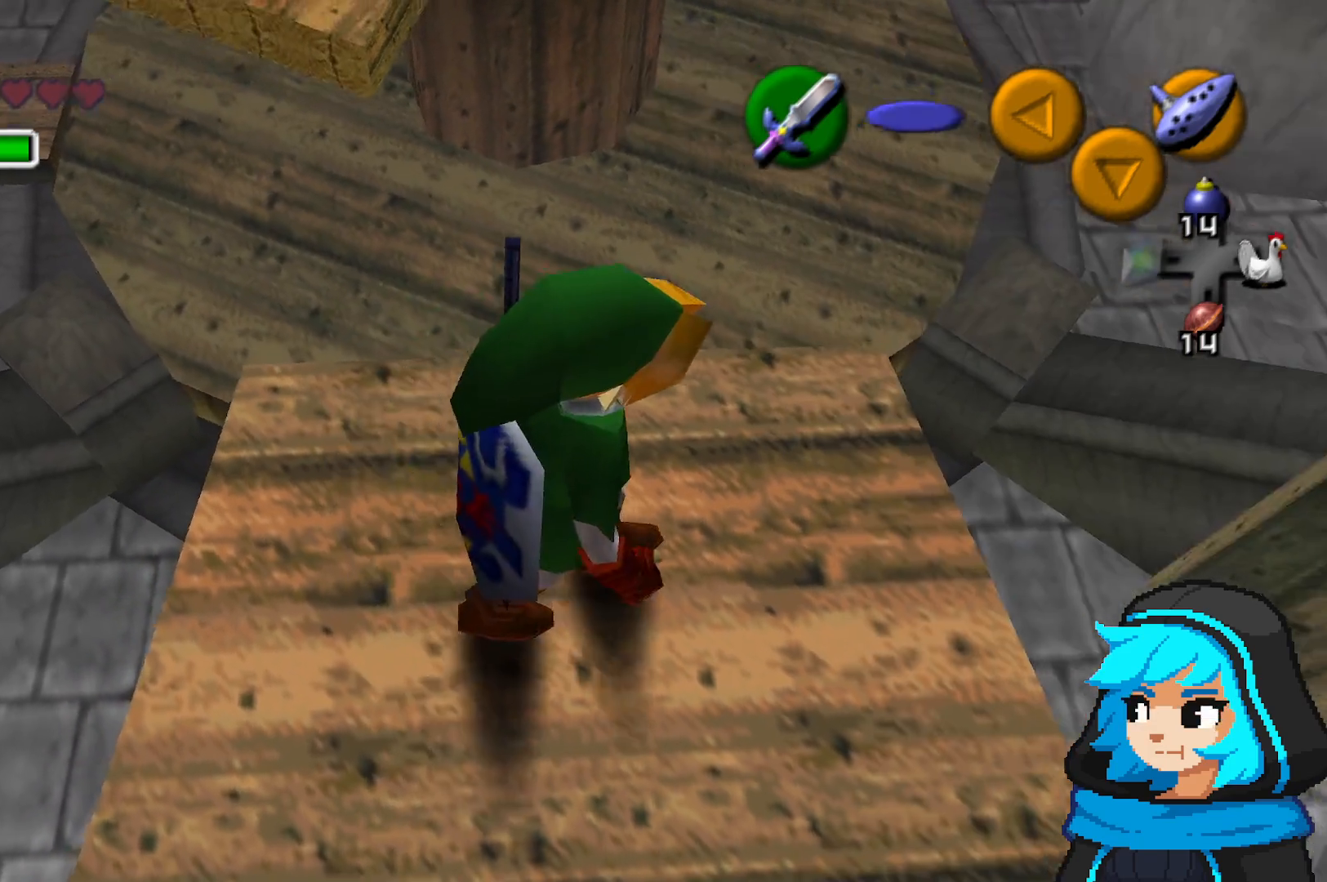
Gameplay with a controller (Nintendo layout); each line is a JSON object with the inputs held at the frame after it (dt_ms = milliseconds from this image to that frame). "events" lists button and stick changes between this image and that frame as [ms after this image, input, new state], when the widget could be followed in between. Not read: L3 R3.
{"dt_ms": 500, "buttons": [], "left_stick": "up", "events": [[83, "left_stick", "up"]]}
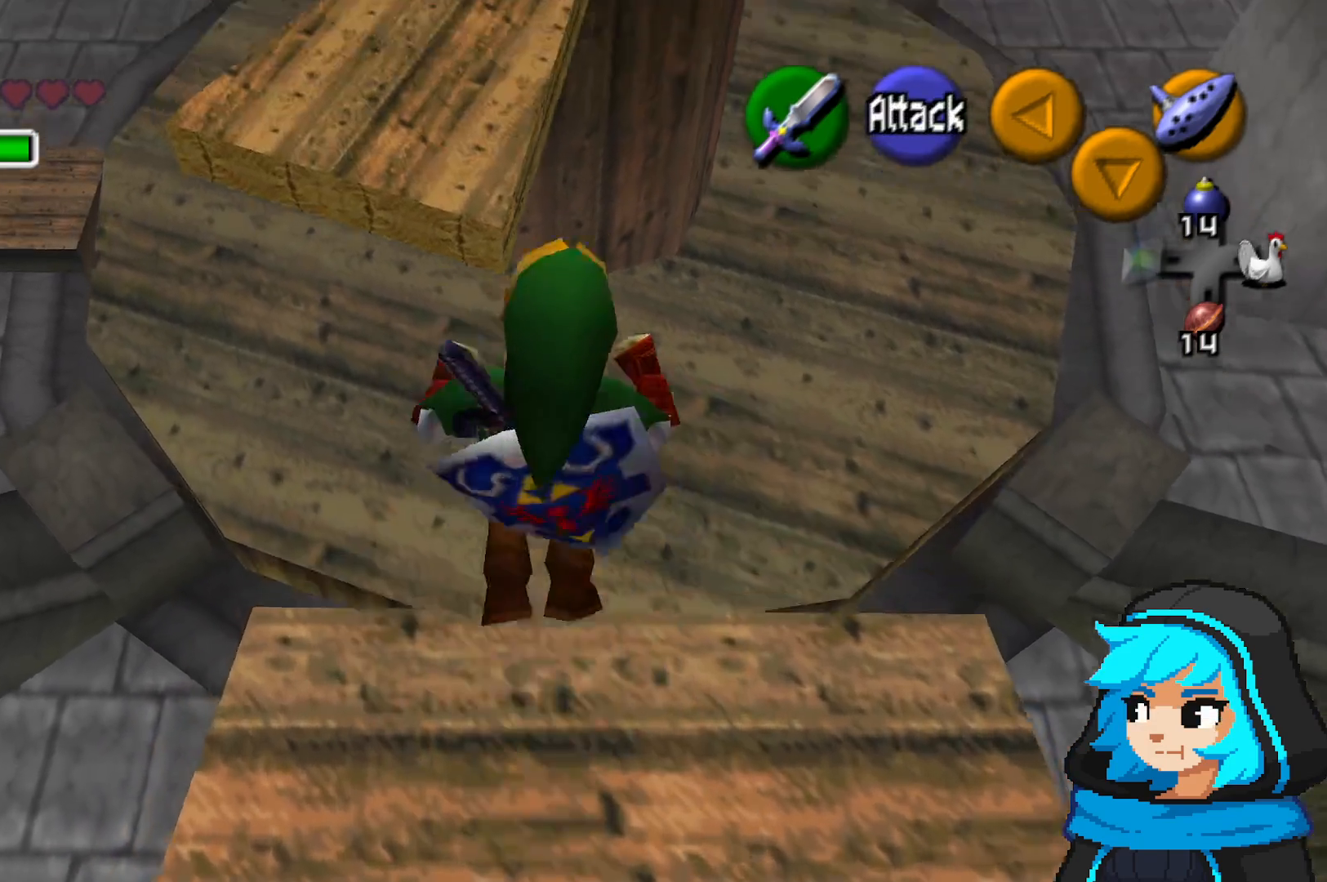
{"dt_ms": 500, "buttons": [], "left_stick": "up", "events": []}
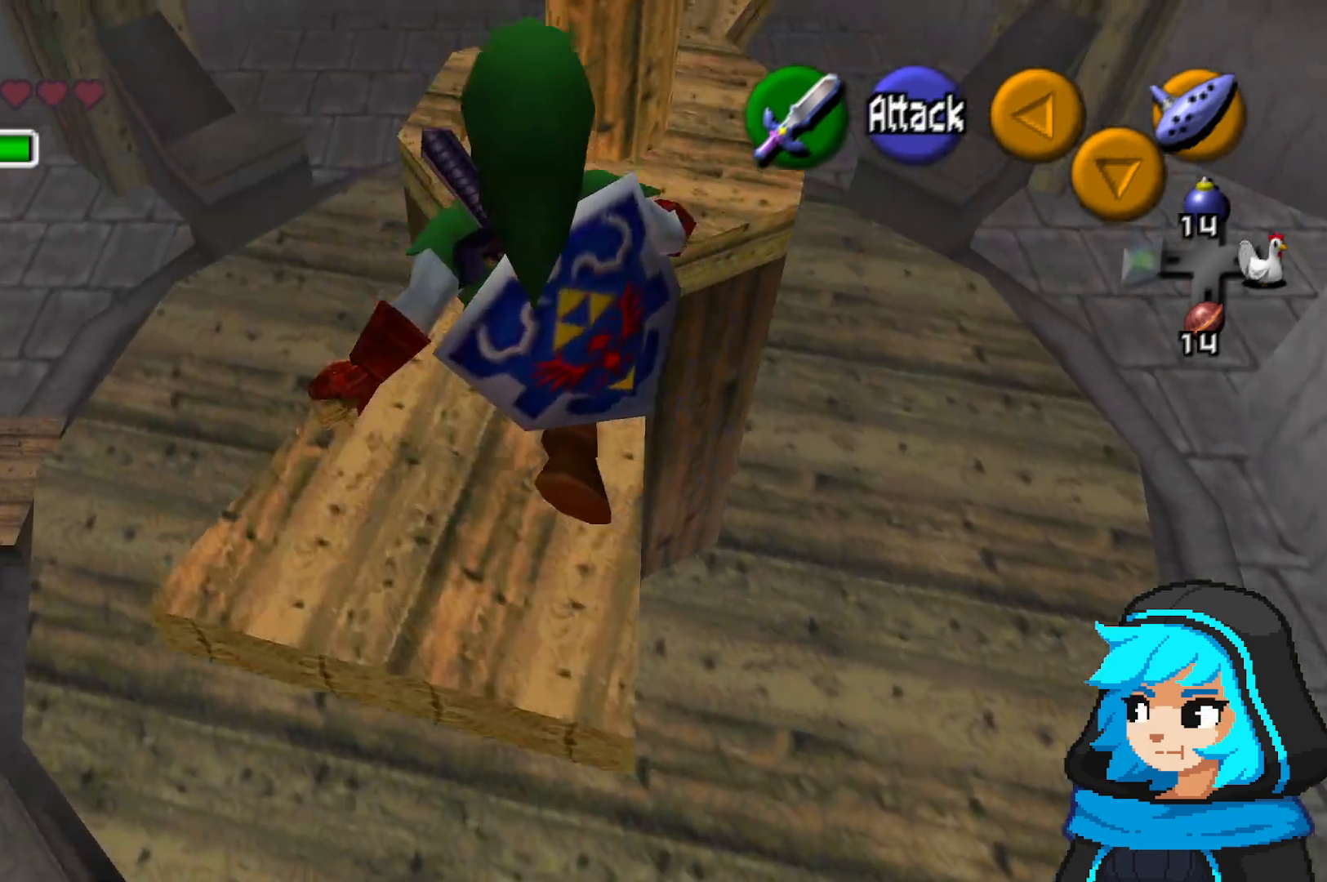
{"dt_ms": 500, "buttons": [], "left_stick": "center", "events": [[133, "left_stick", "center"]]}
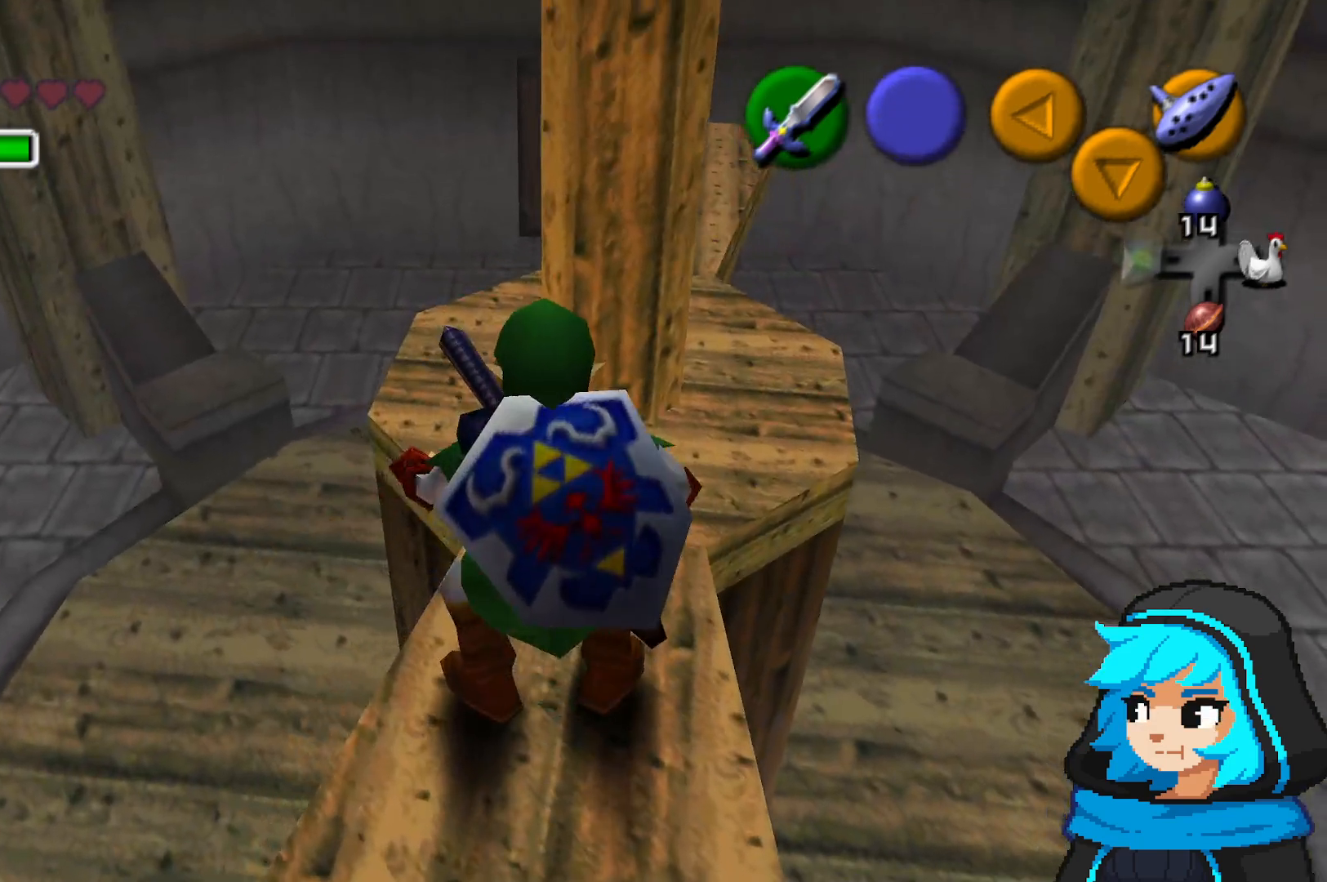
{"dt_ms": 500, "buttons": [], "left_stick": "center", "events": [[83, "left_stick", "down"], [300, "left_stick", "center"]]}
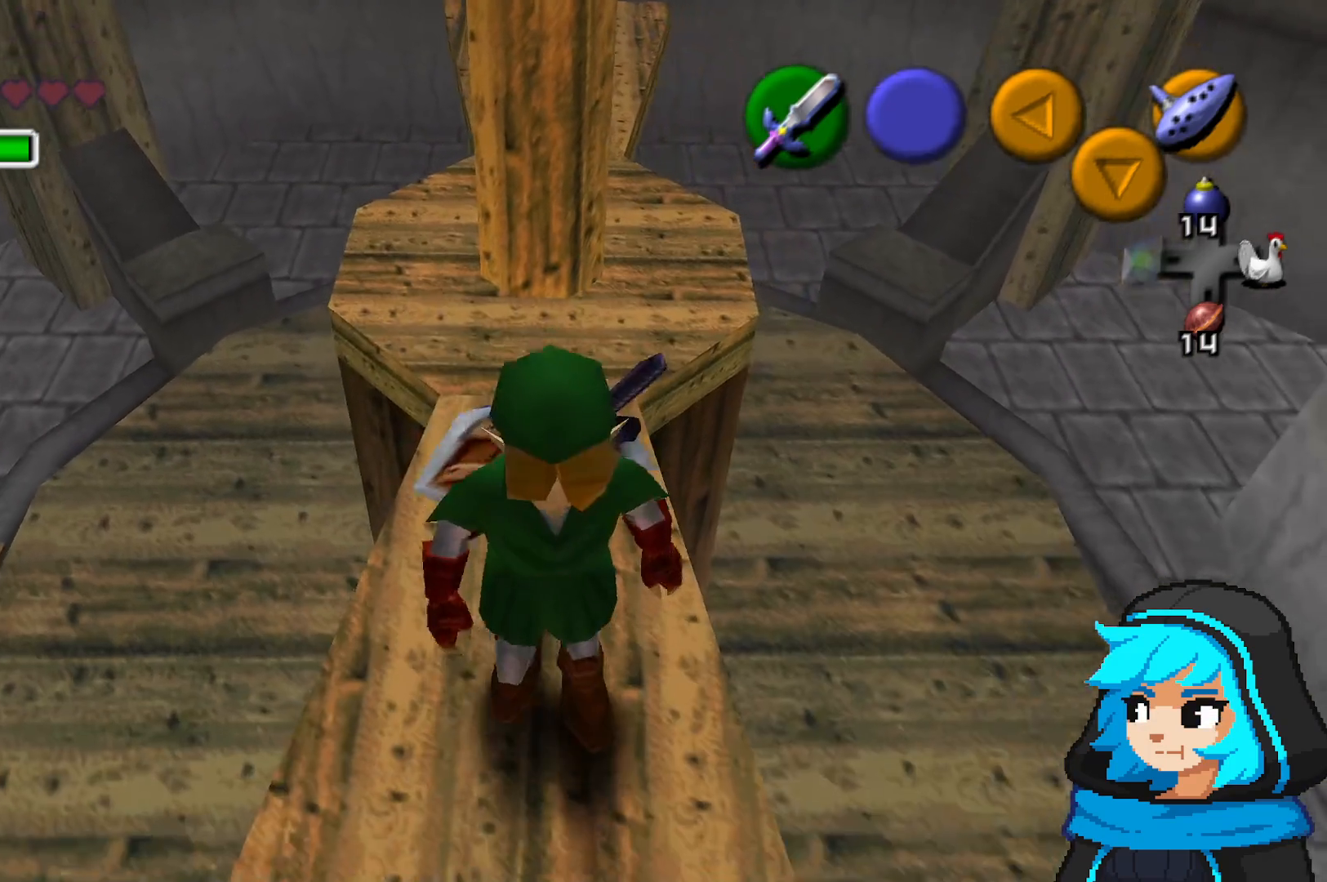
{"dt_ms": 500, "buttons": [], "left_stick": "center", "events": []}
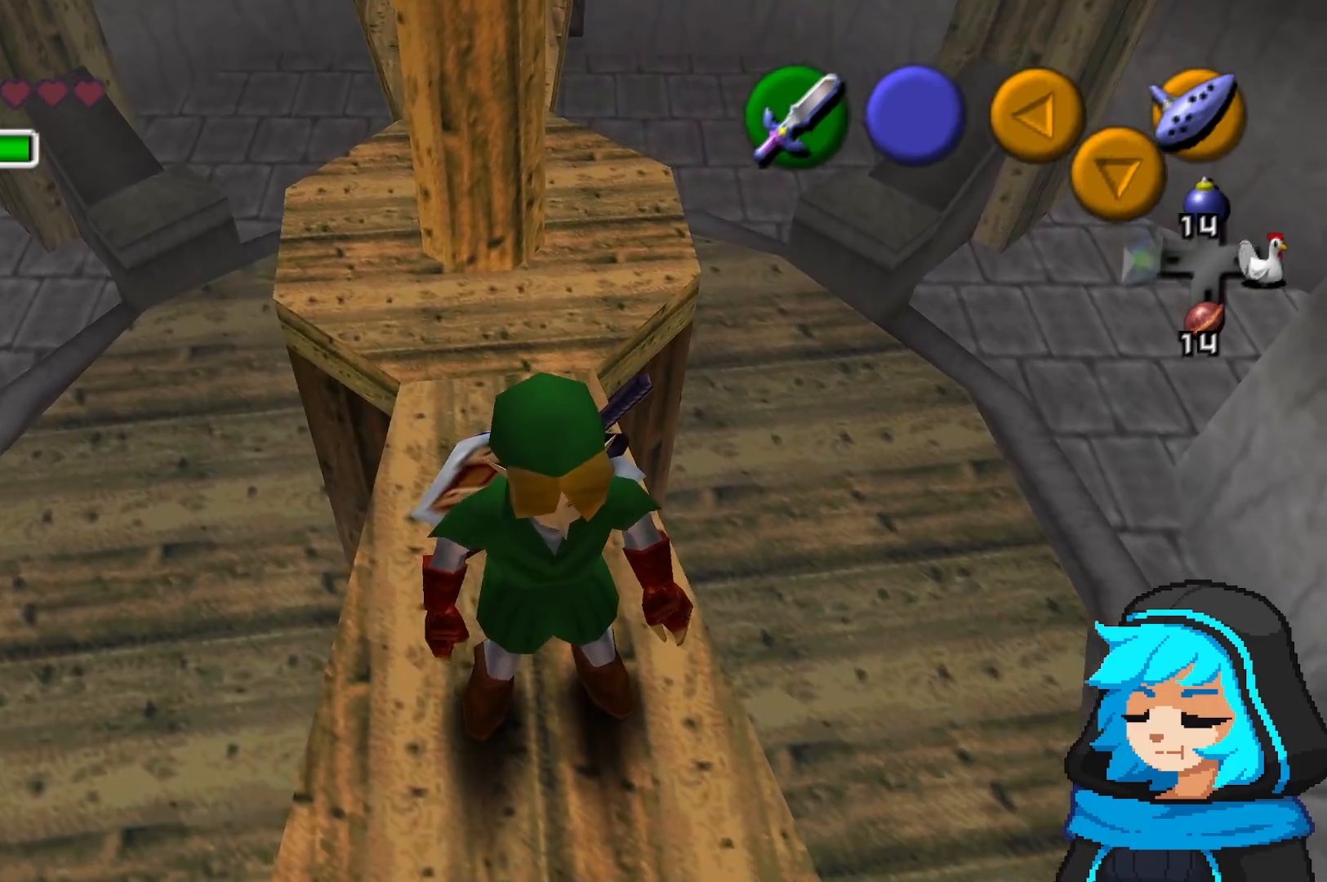
{"dt_ms": 500, "buttons": [], "left_stick": "center"}
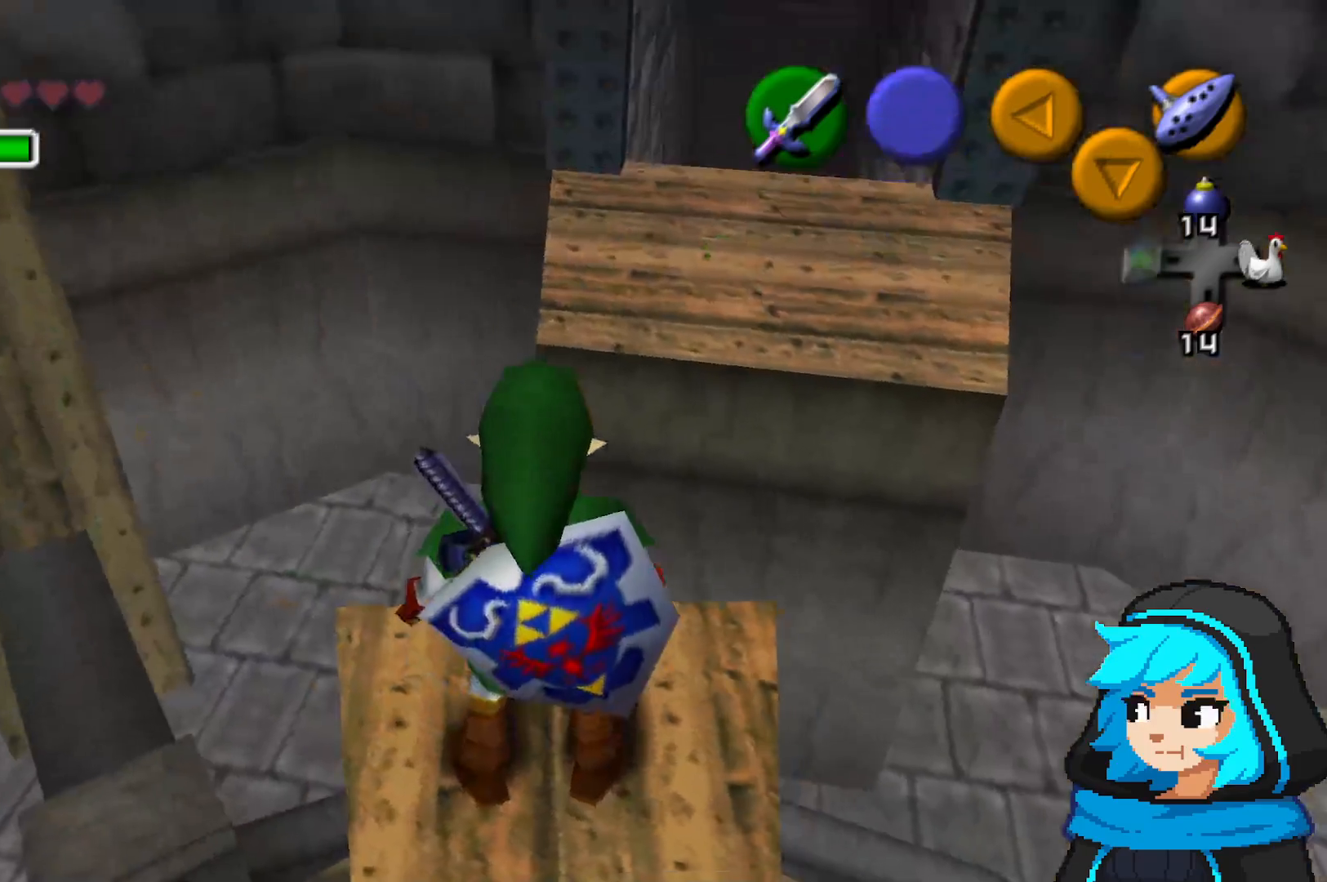
{"dt_ms": 1000, "buttons": [], "left_stick": "center"}
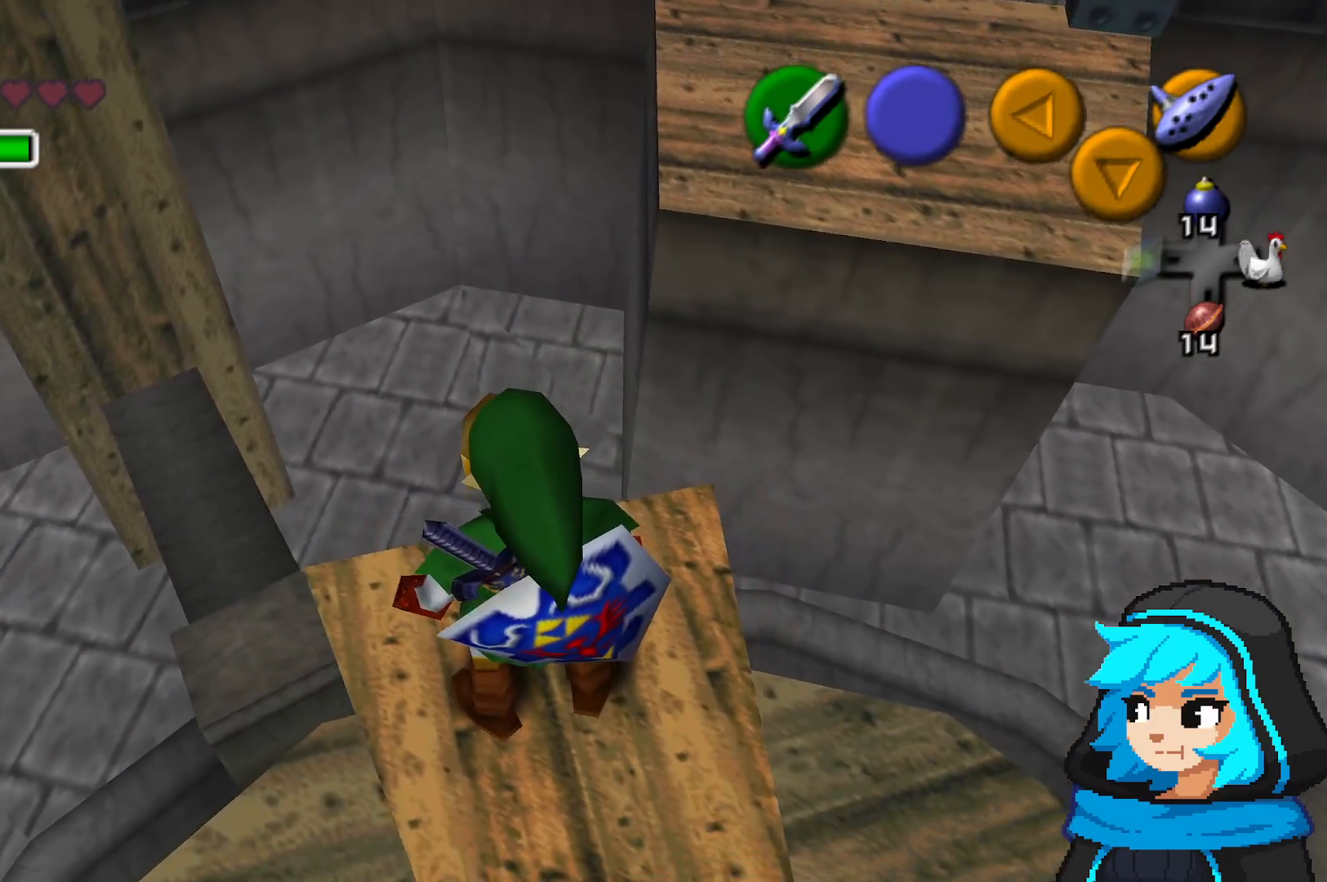
{"dt_ms": 500, "buttons": [], "left_stick": "center"}
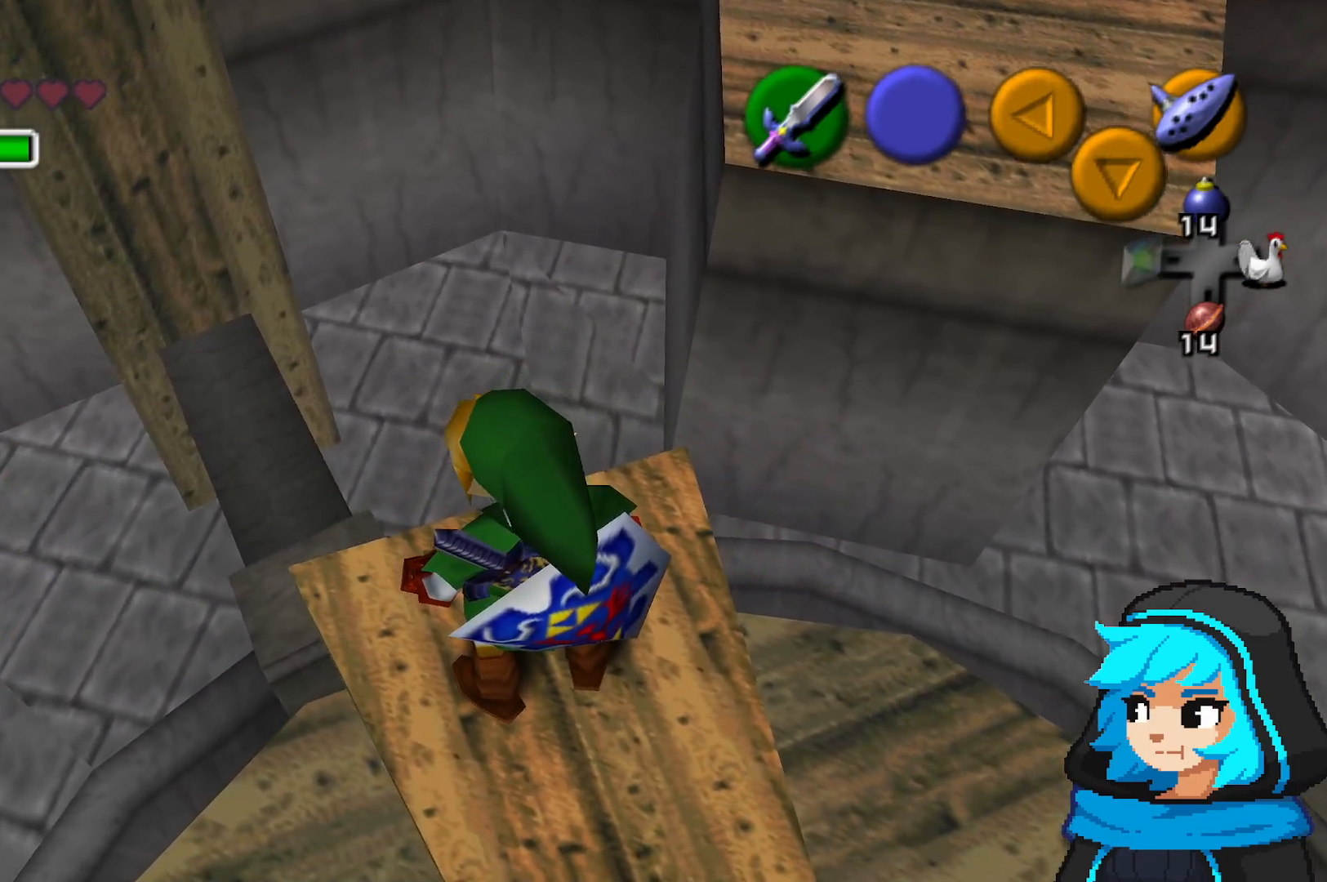
{"dt_ms": 500, "buttons": [], "left_stick": "center", "events": []}
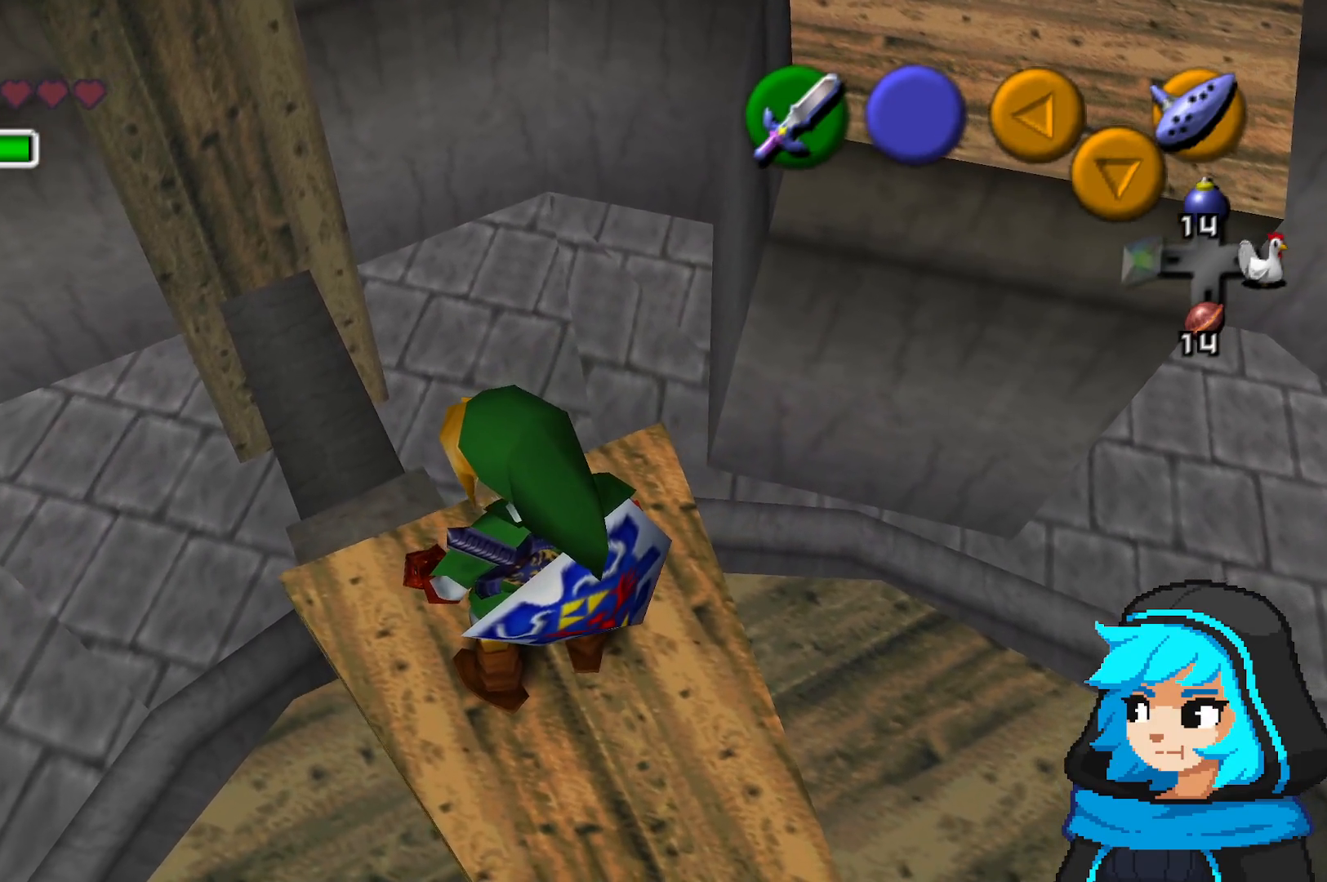
{"dt_ms": 500, "buttons": [], "left_stick": "center"}
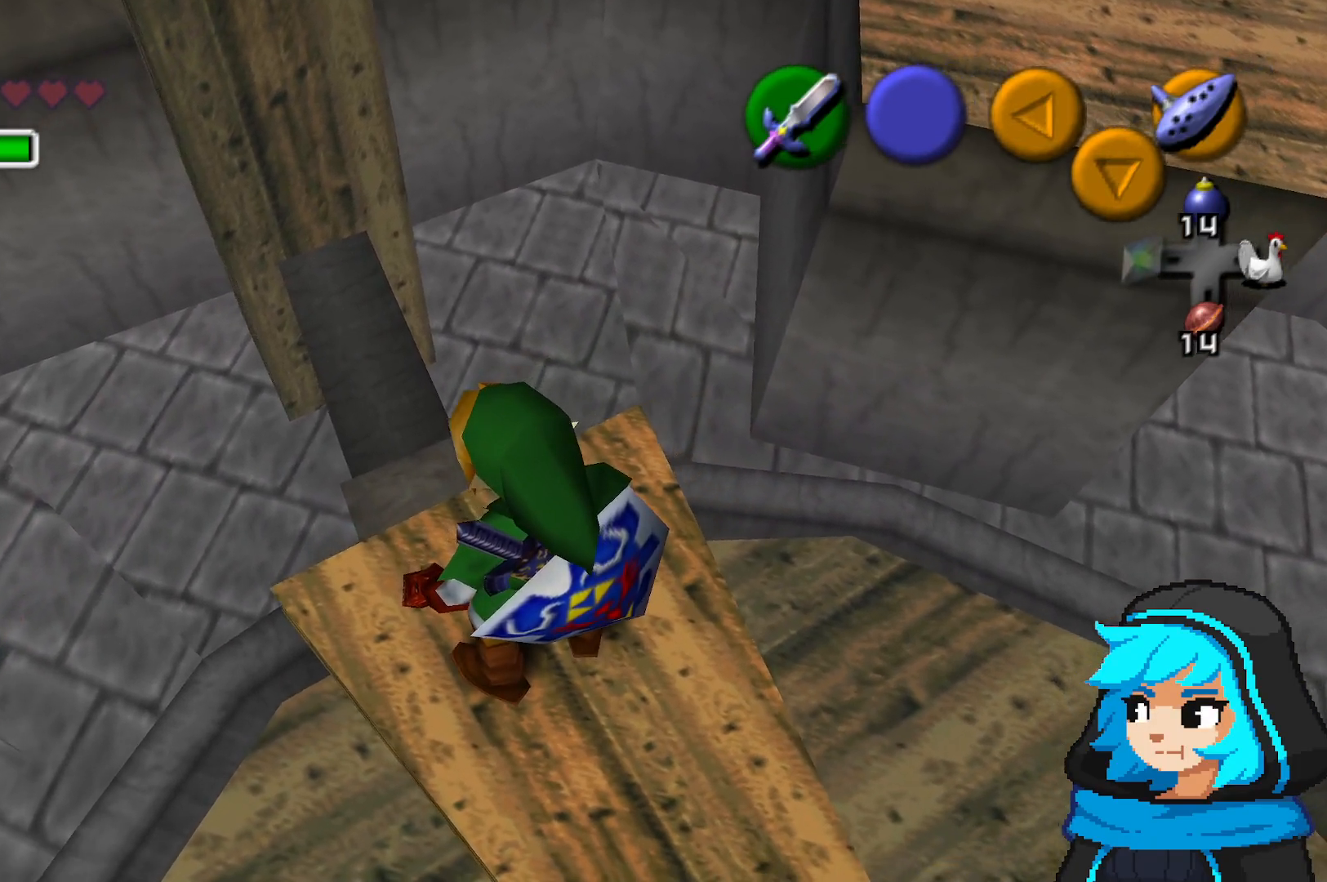
{"dt_ms": 1000, "buttons": [], "left_stick": "center"}
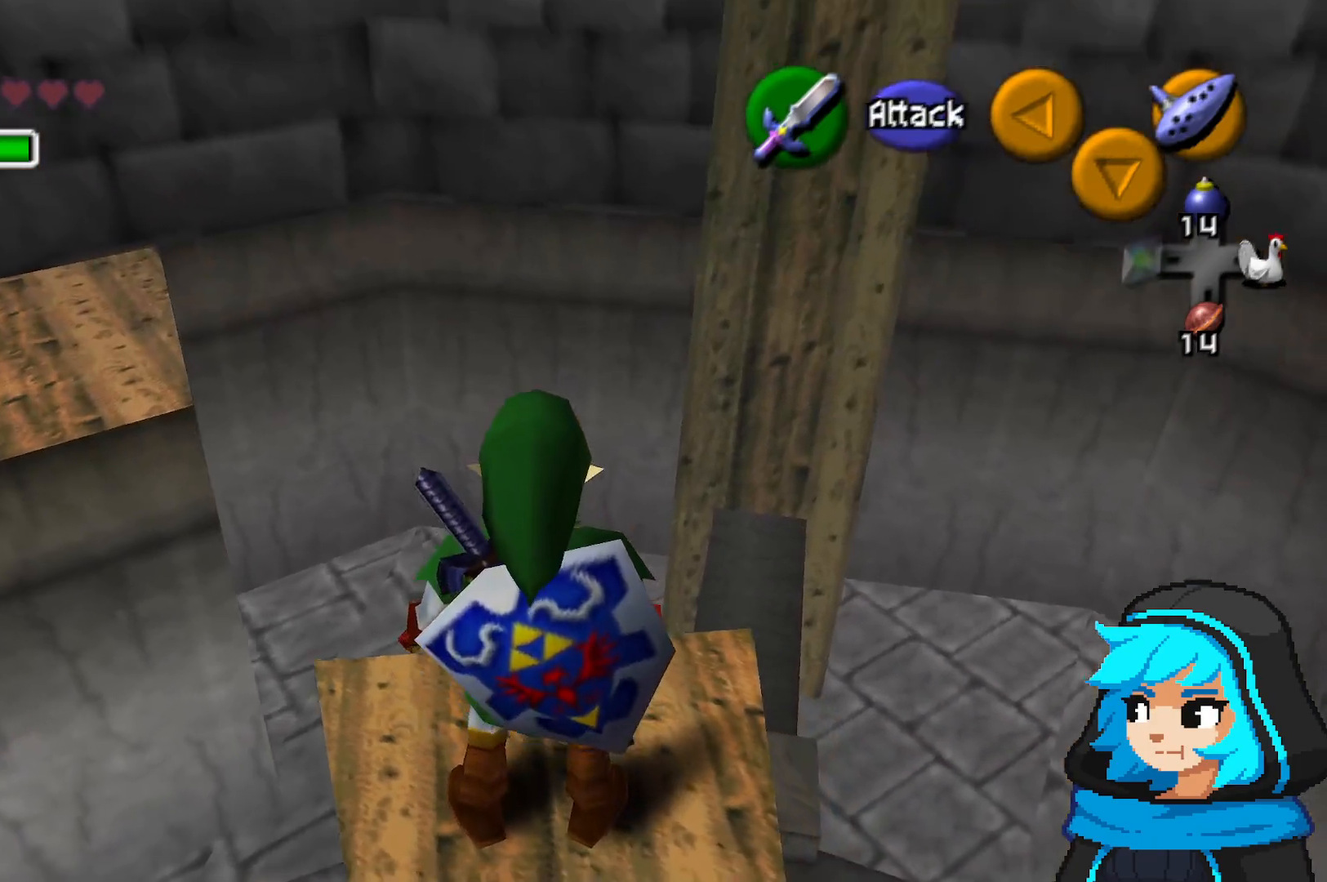
{"dt_ms": 500, "buttons": [], "left_stick": "center", "events": [[83, "Z", "down"], [483, "Z", "up"]]}
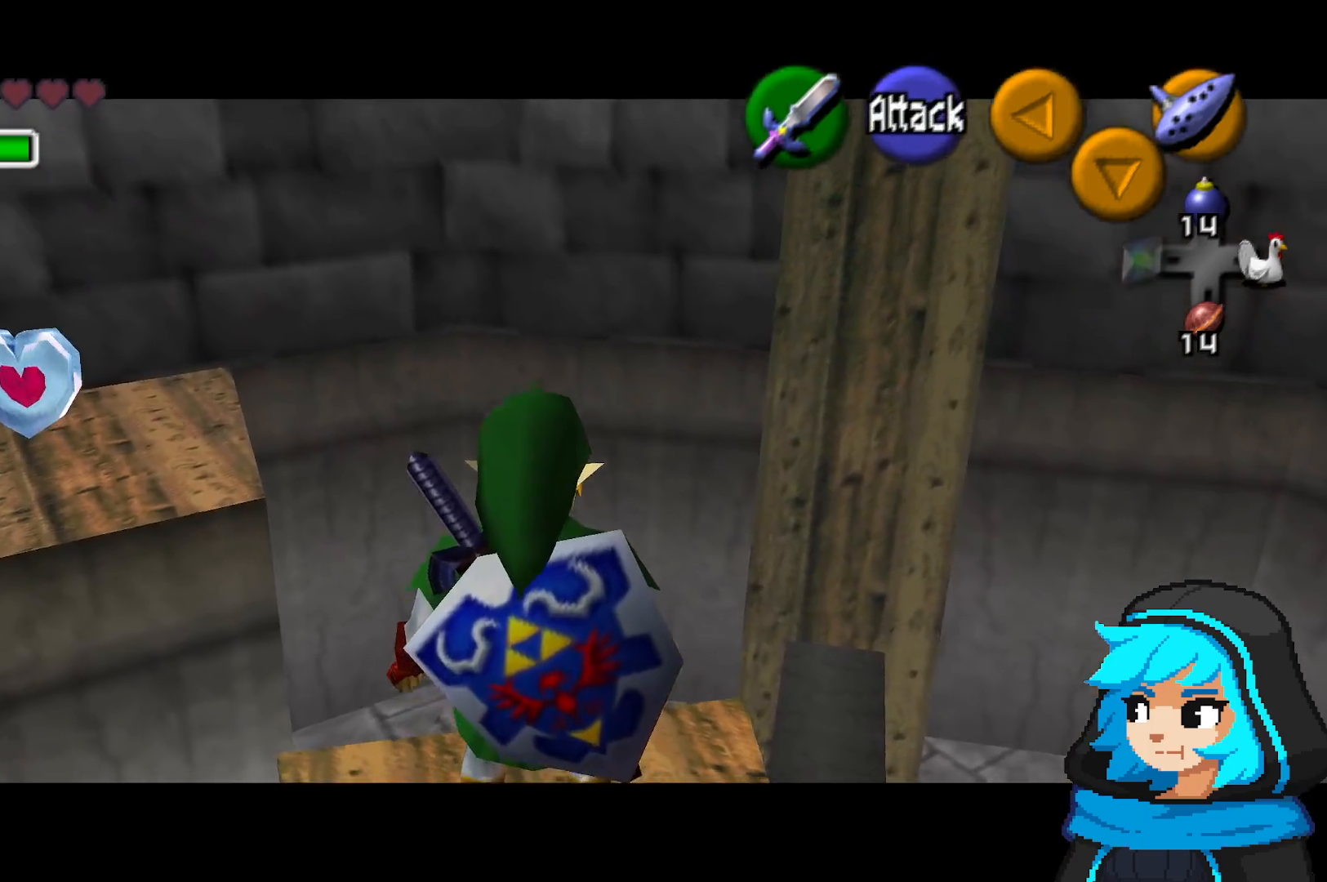
{"dt_ms": 500, "buttons": [], "left_stick": "center"}
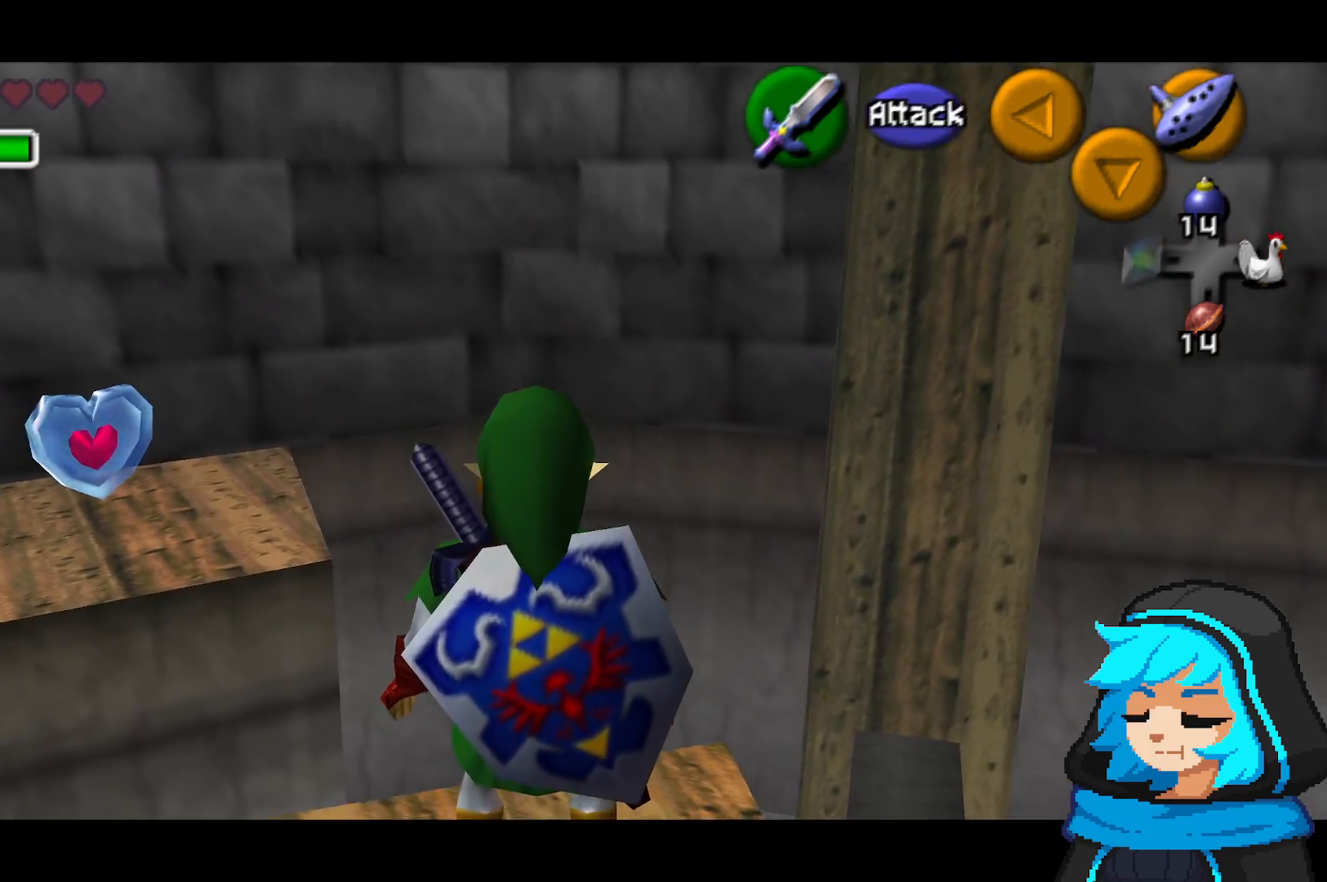
{"dt_ms": 500, "buttons": [], "left_stick": "center", "events": [[83, "Z", "down"], [233, "Z", "up"]]}
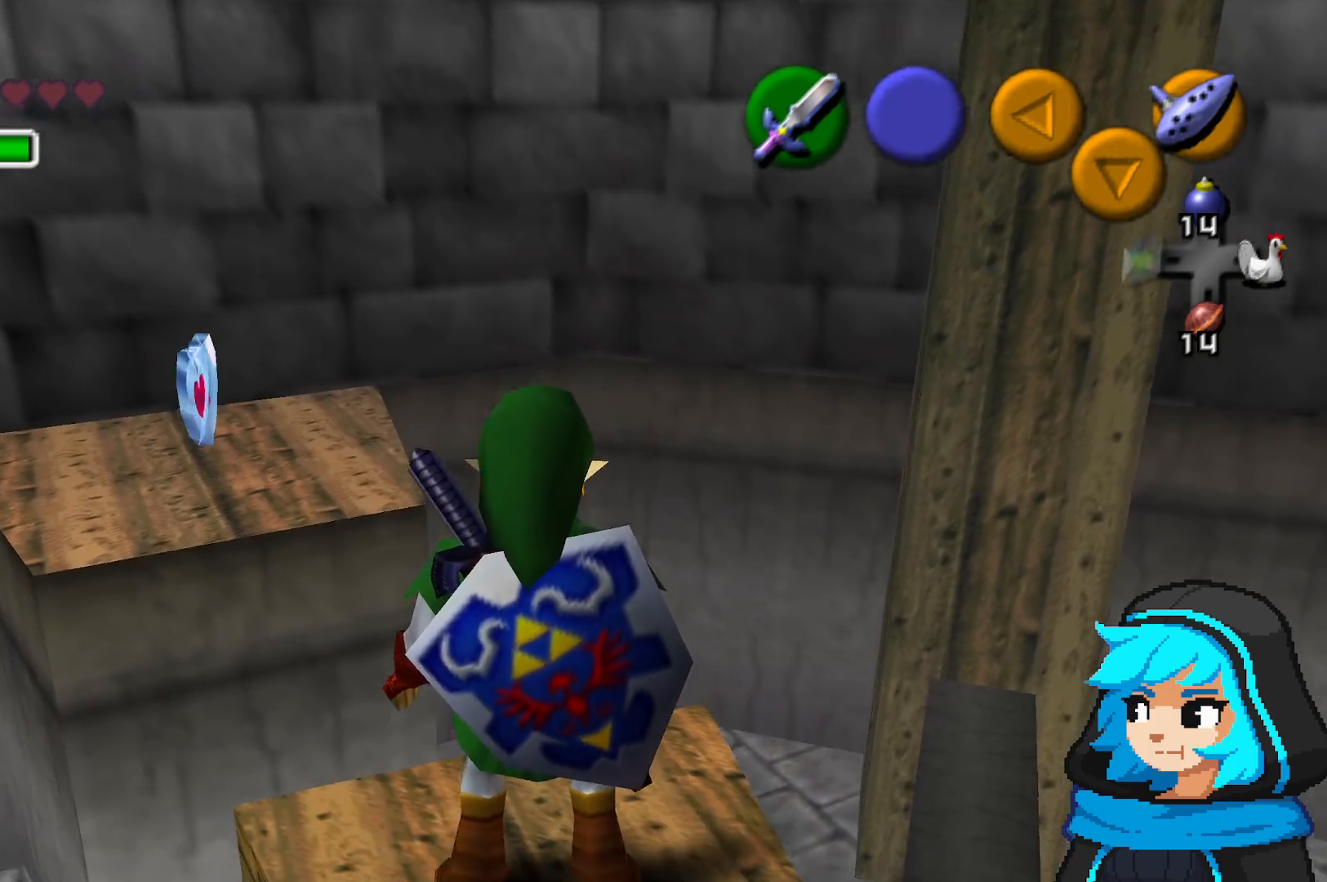
{"dt_ms": 500, "buttons": [], "left_stick": "up", "events": [[383, "left_stick", "up"]]}
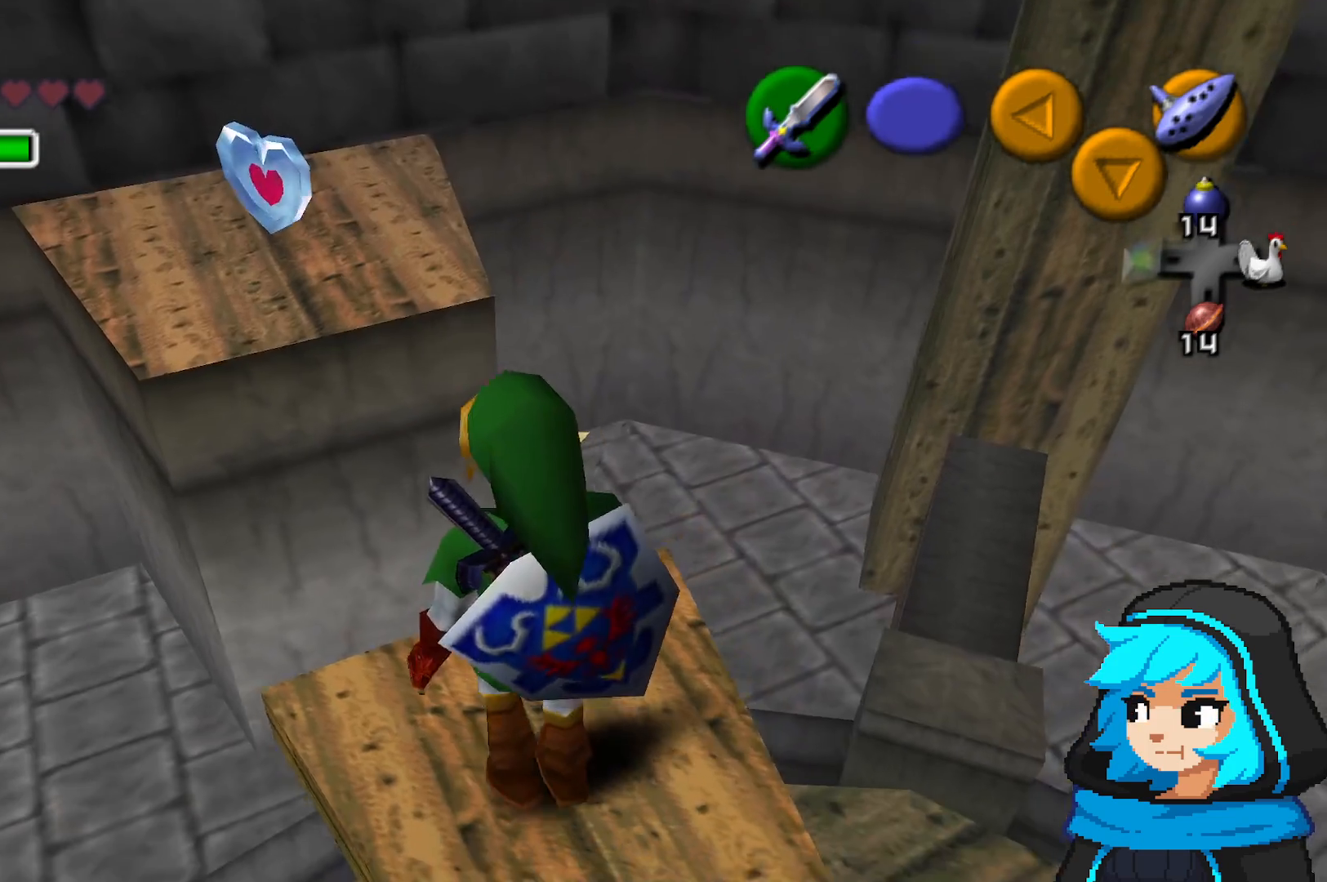
{"dt_ms": 500, "buttons": [], "left_stick": "up", "events": []}
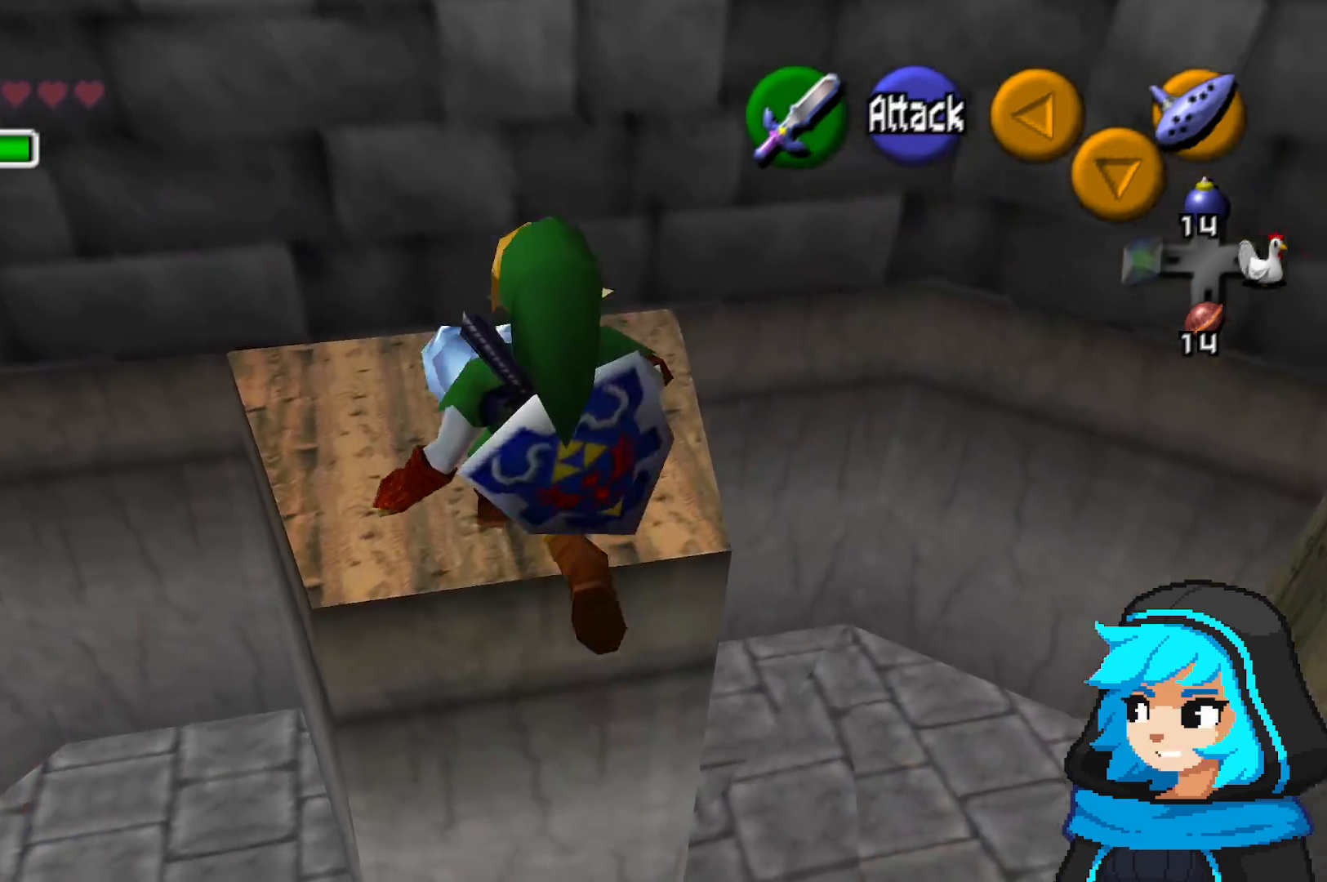
{"dt_ms": 500, "buttons": [], "left_stick": "up", "events": []}
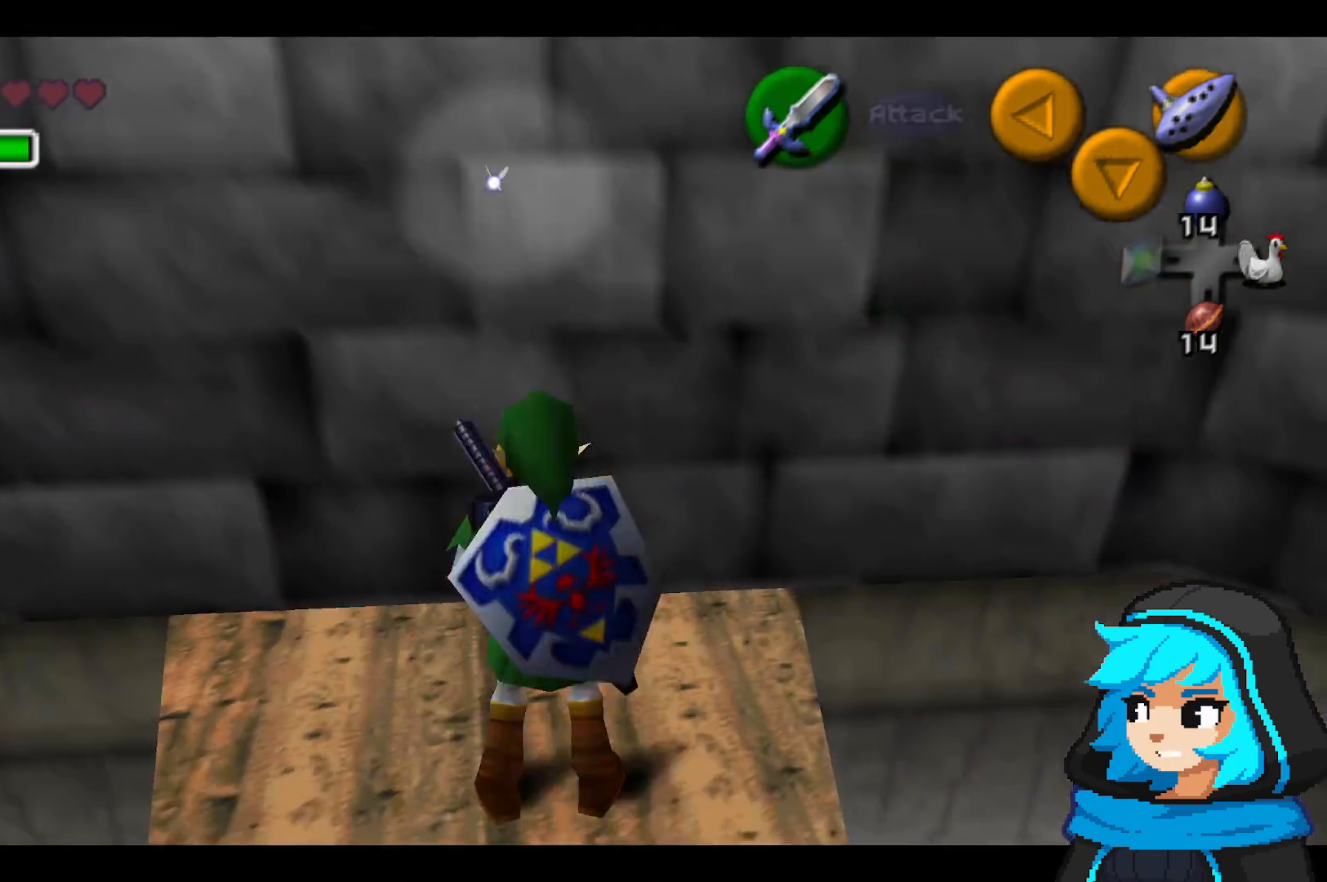
{"dt_ms": 500, "buttons": [], "left_stick": "center", "events": [[33, "left_stick", "center"]]}
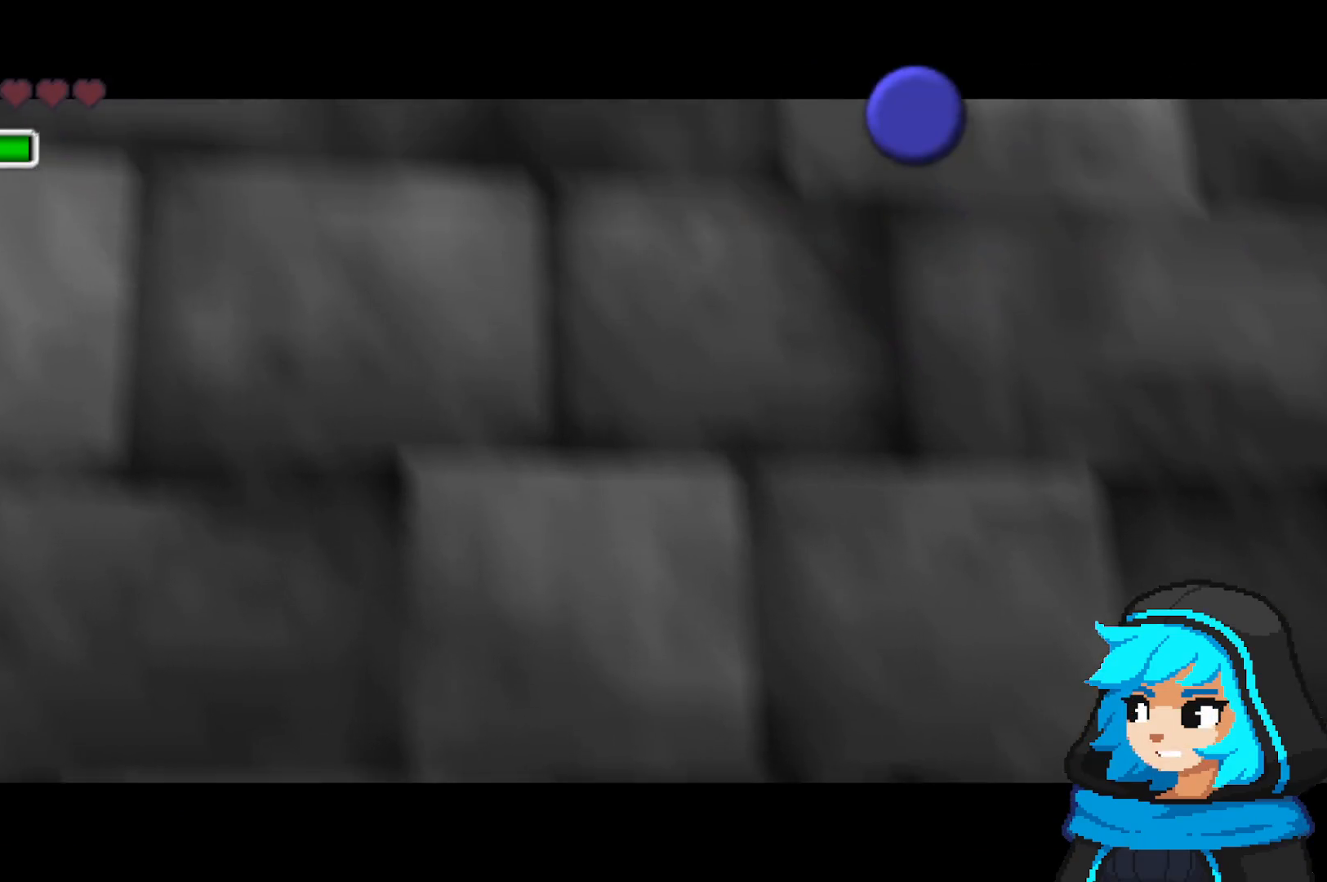
{"dt_ms": 500, "buttons": [], "left_stick": "center", "events": []}
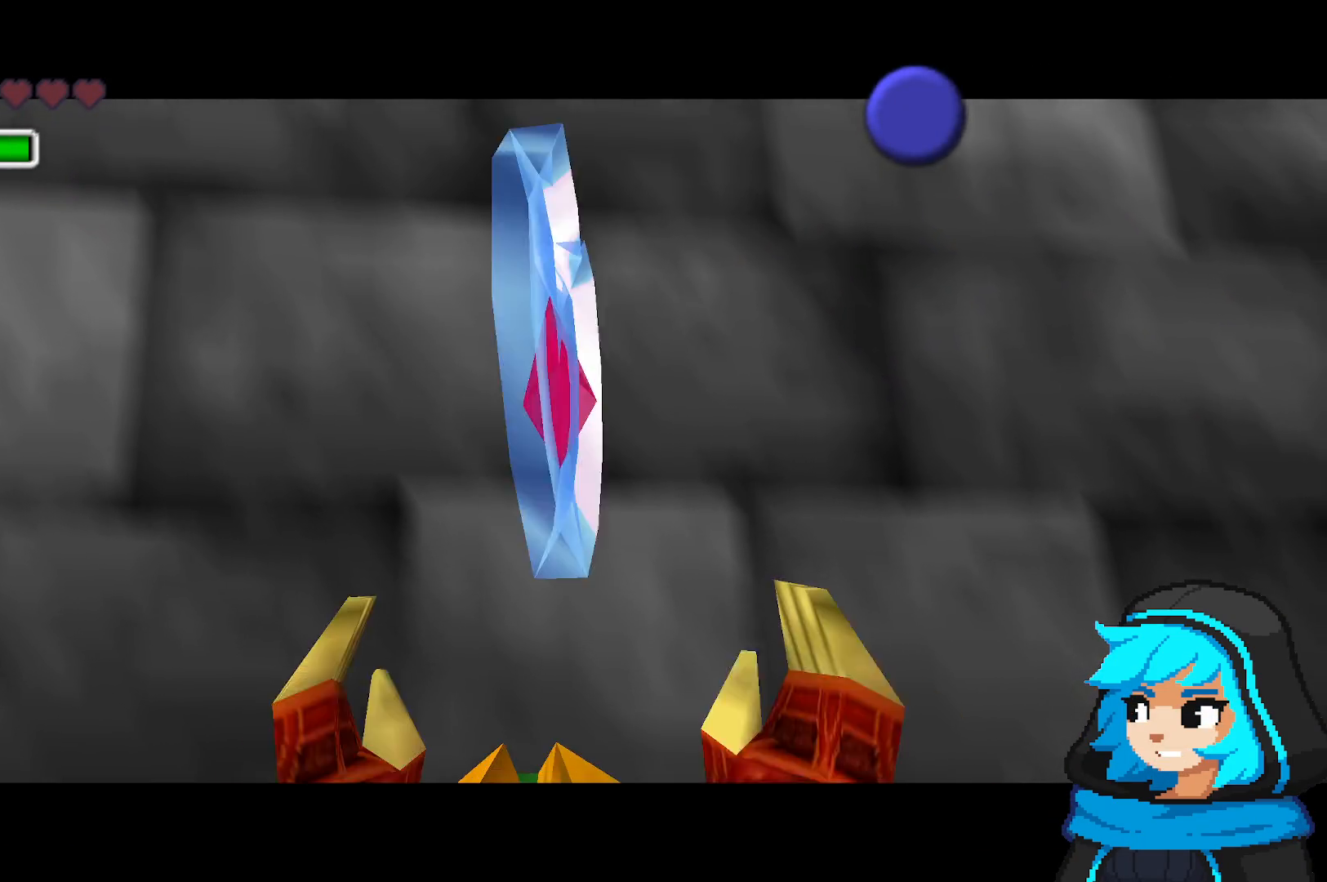
{"dt_ms": 500, "buttons": [], "left_stick": "center", "events": [[233, "A", "down"], [383, "A", "up"]]}
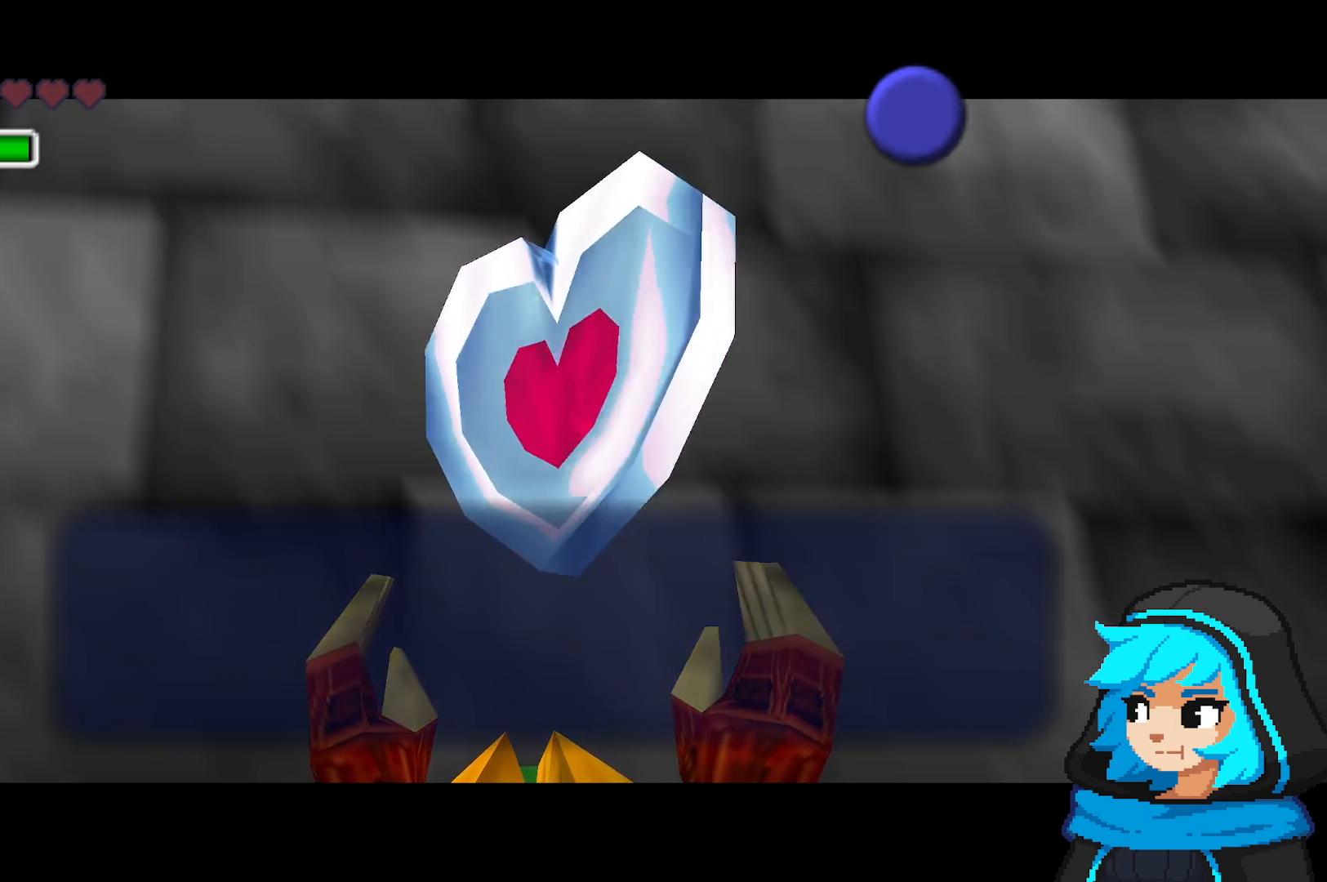
{"dt_ms": 500, "buttons": [], "left_stick": "center", "events": [[333, "B", "down"], [483, "B", "up"]]}
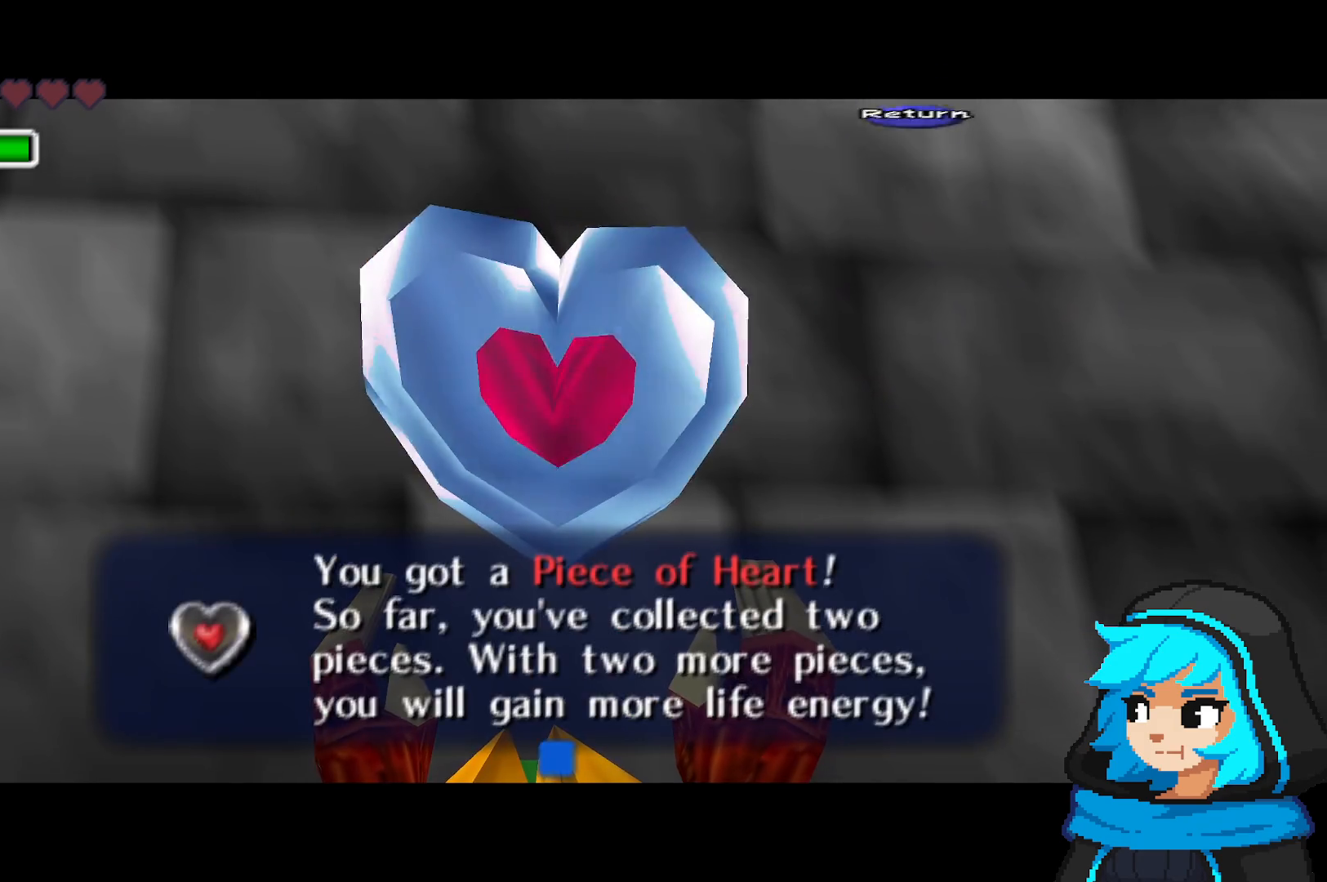
{"dt_ms": 500, "buttons": [], "left_stick": "center", "events": [[283, "B", "down"], [483, "B", "up"]]}
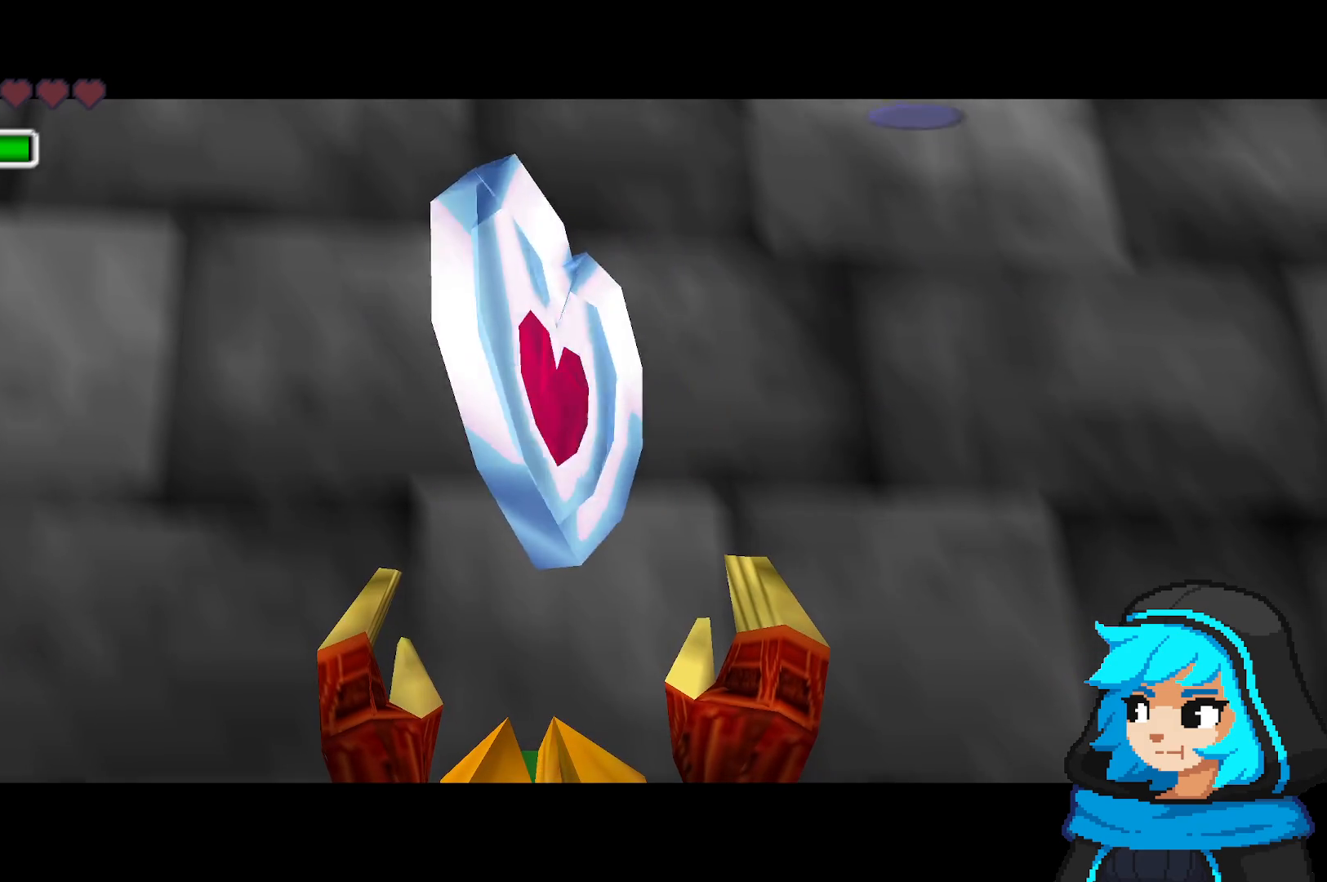
{"dt_ms": 500, "buttons": [], "left_stick": "center", "events": []}
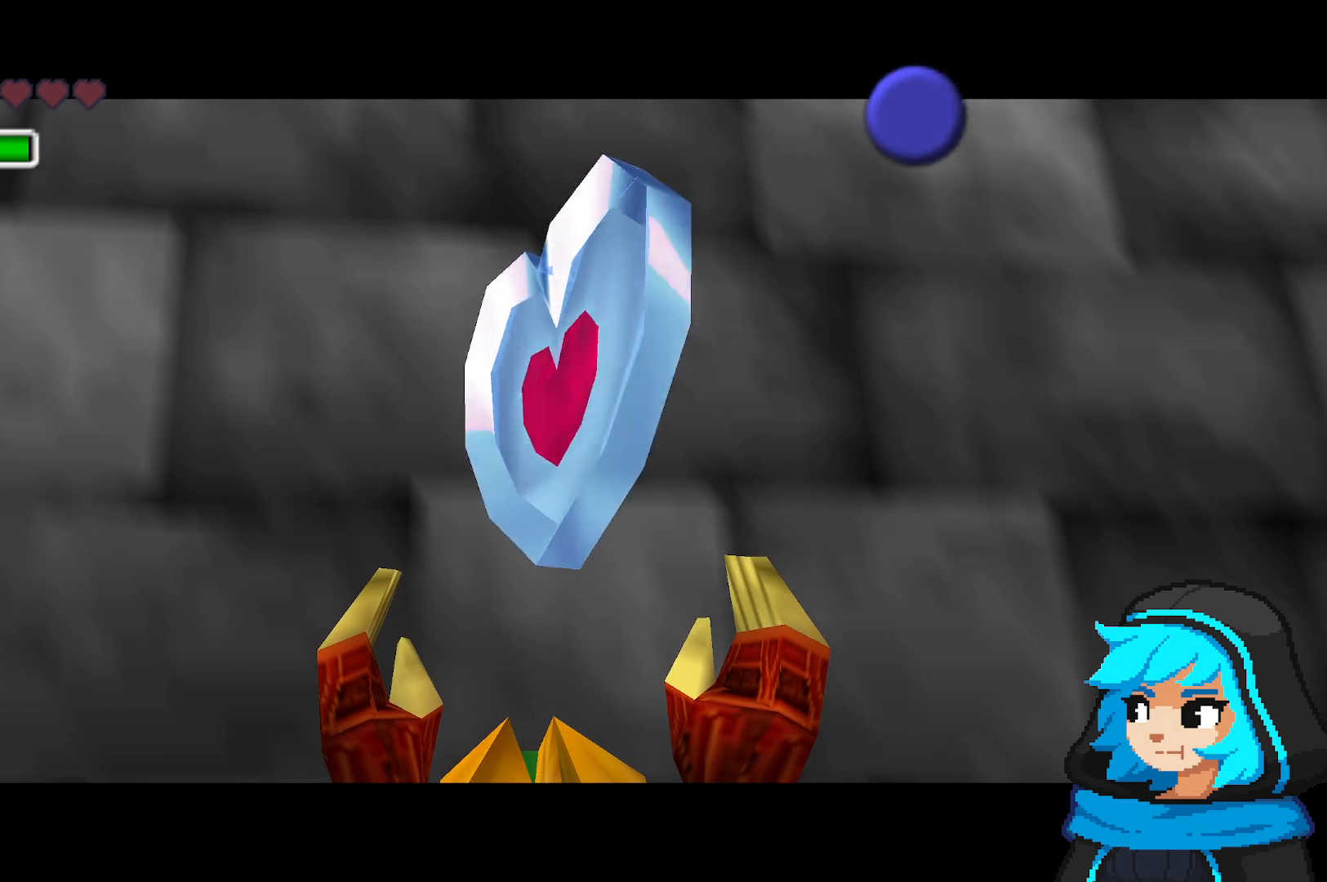
{"dt_ms": 500, "buttons": [], "left_stick": "center", "events": []}
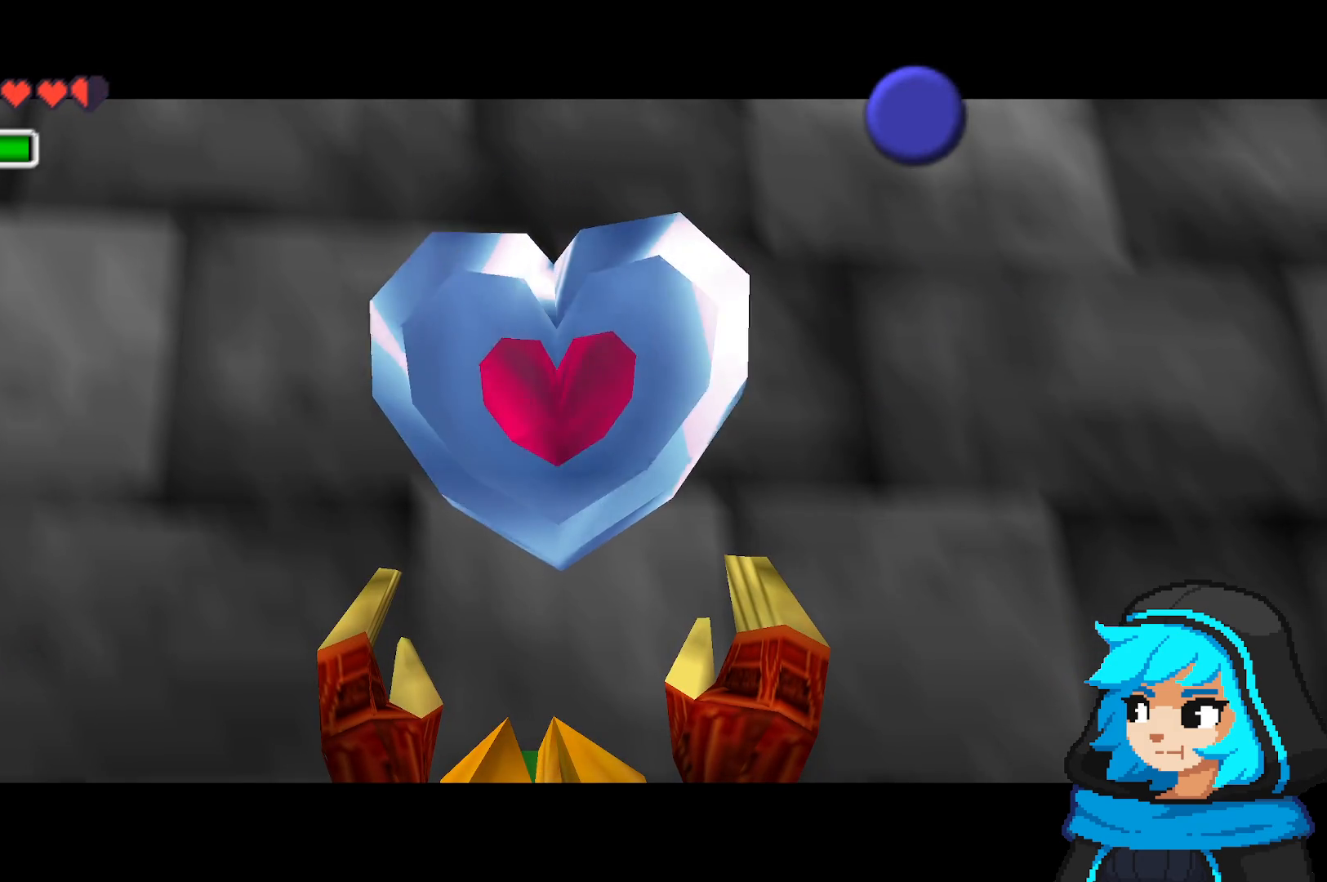
{"dt_ms": 500, "buttons": [], "left_stick": "center", "events": [[283, "left_stick", "down"], [483, "left_stick", "center"]]}
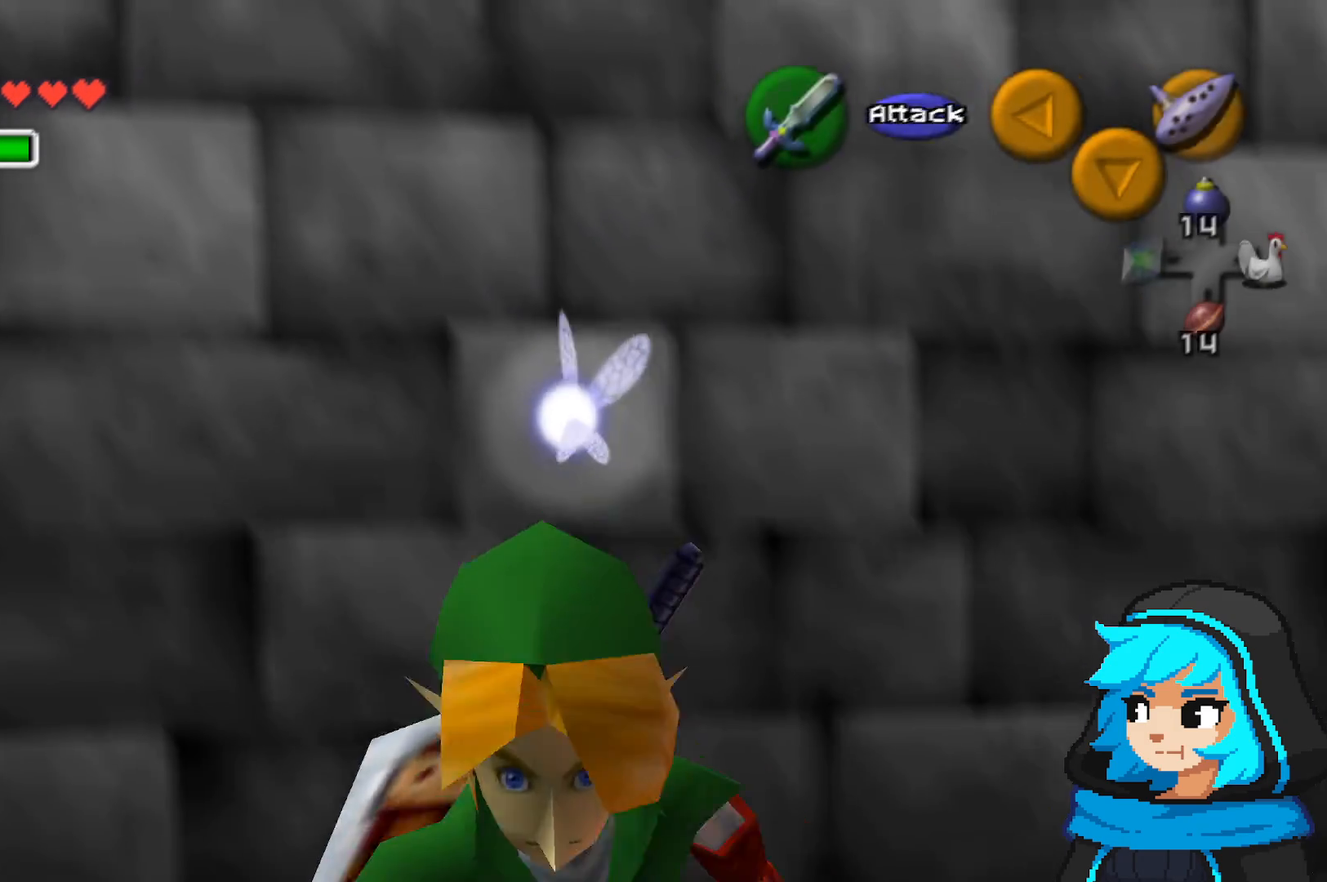
{"dt_ms": 500, "buttons": [], "left_stick": "center", "events": [[233, "Z", "down"], [383, "Z", "up"]]}
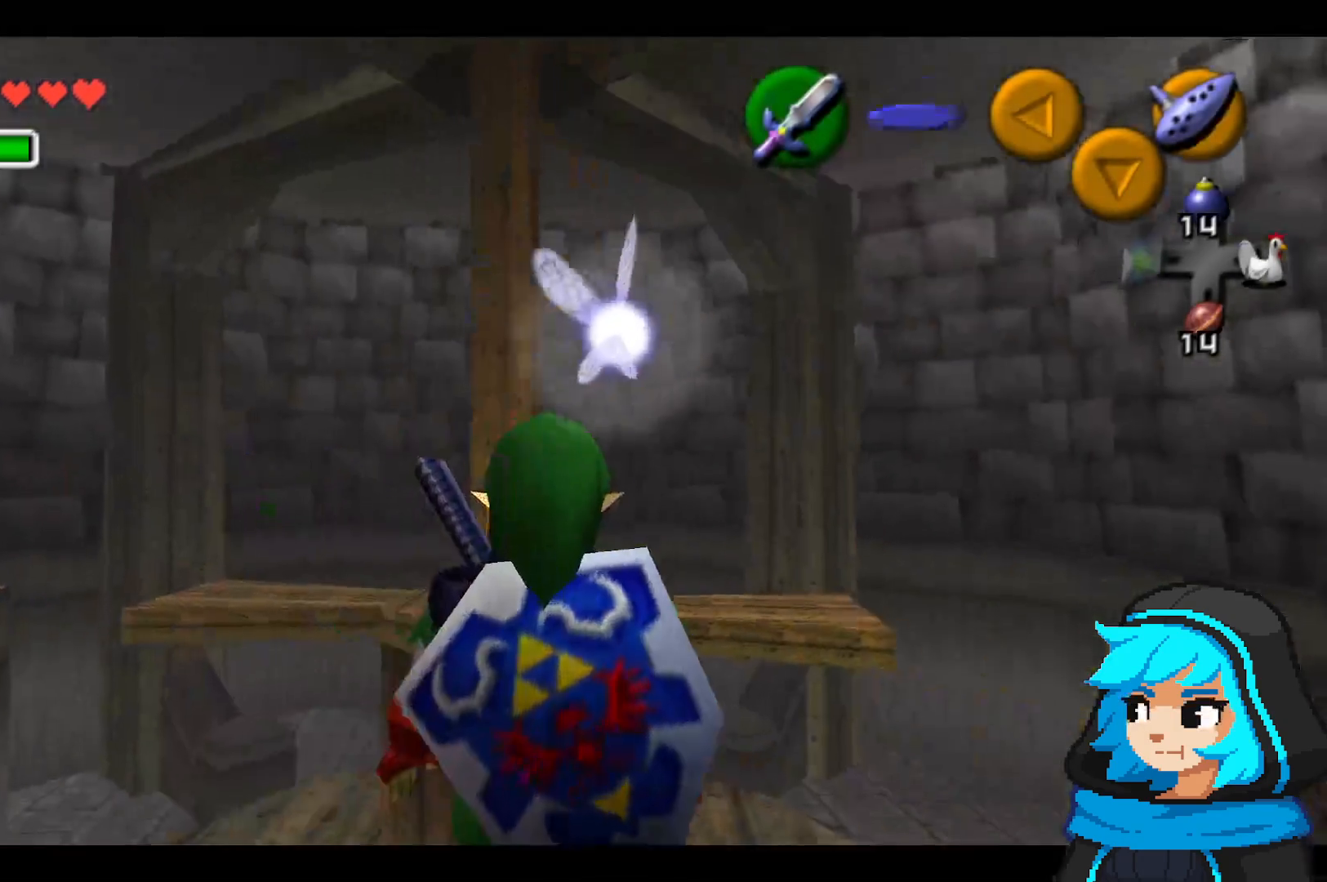
{"dt_ms": 500, "buttons": [], "left_stick": "center", "events": []}
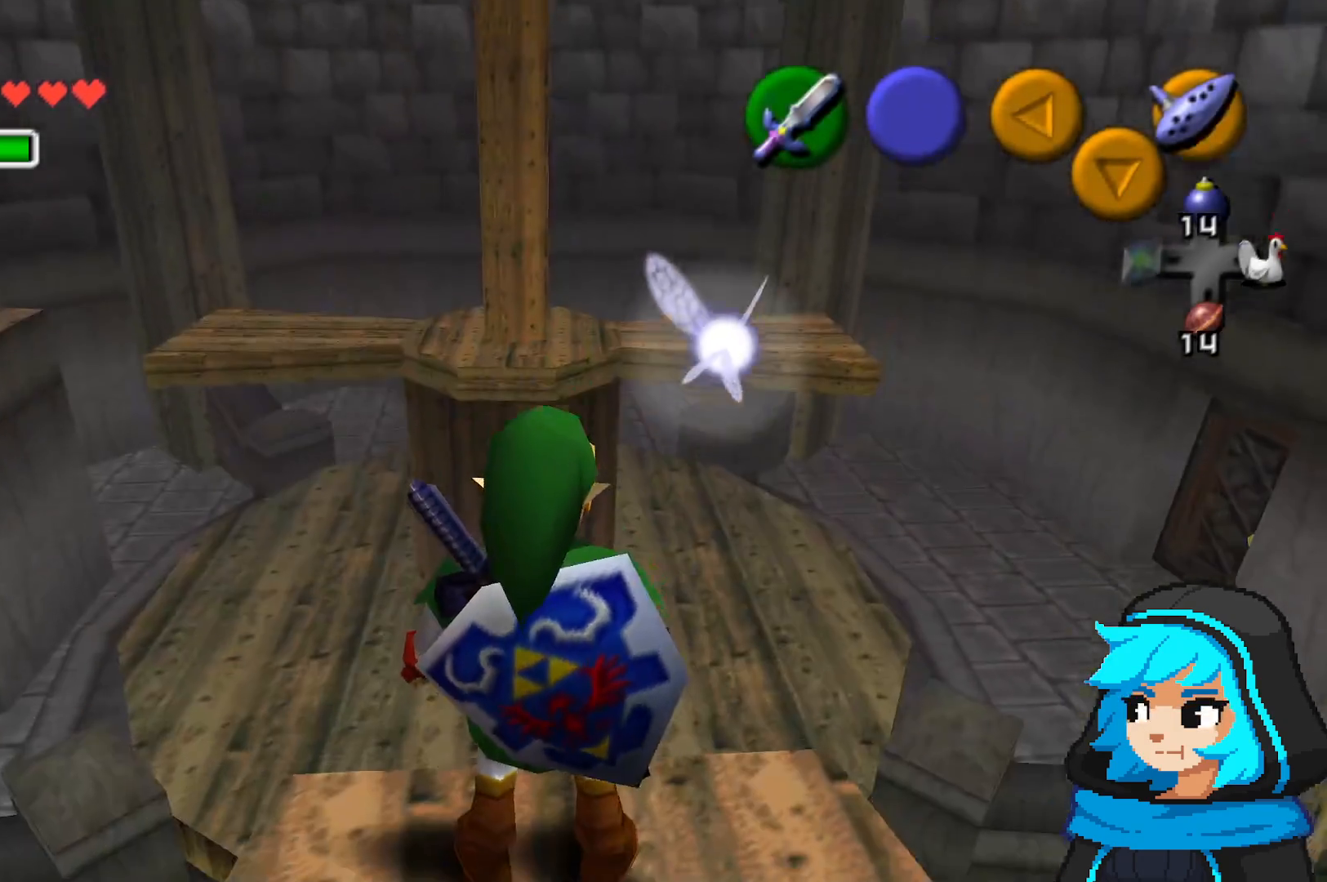
{"dt_ms": 500, "buttons": [], "left_stick": "center", "events": []}